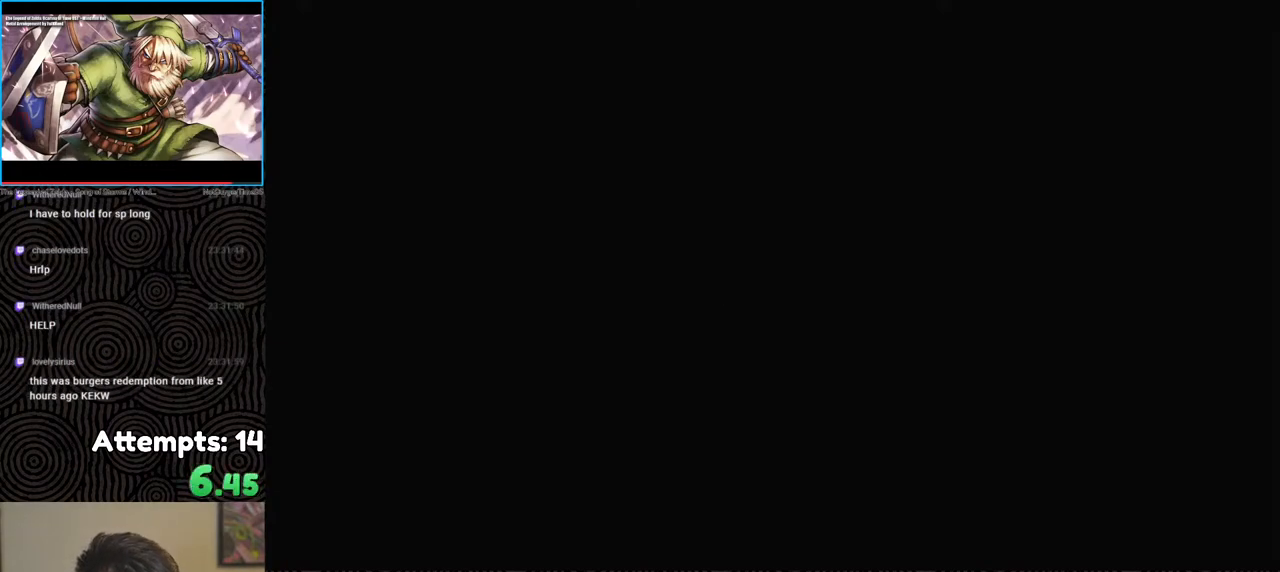
Gameplay with a controller (Nintendo layout); each line is a JSON object with the inputs held at the frame after it. "events" lists button and stick changes between this image and that frame as [ms after this image, input, new state], when the widget could be followed in between. Not read: L3 R3.
{"buttons": [], "left_stick": "up", "right_stick": "center", "events": [[417, "left_stick", "up"]]}
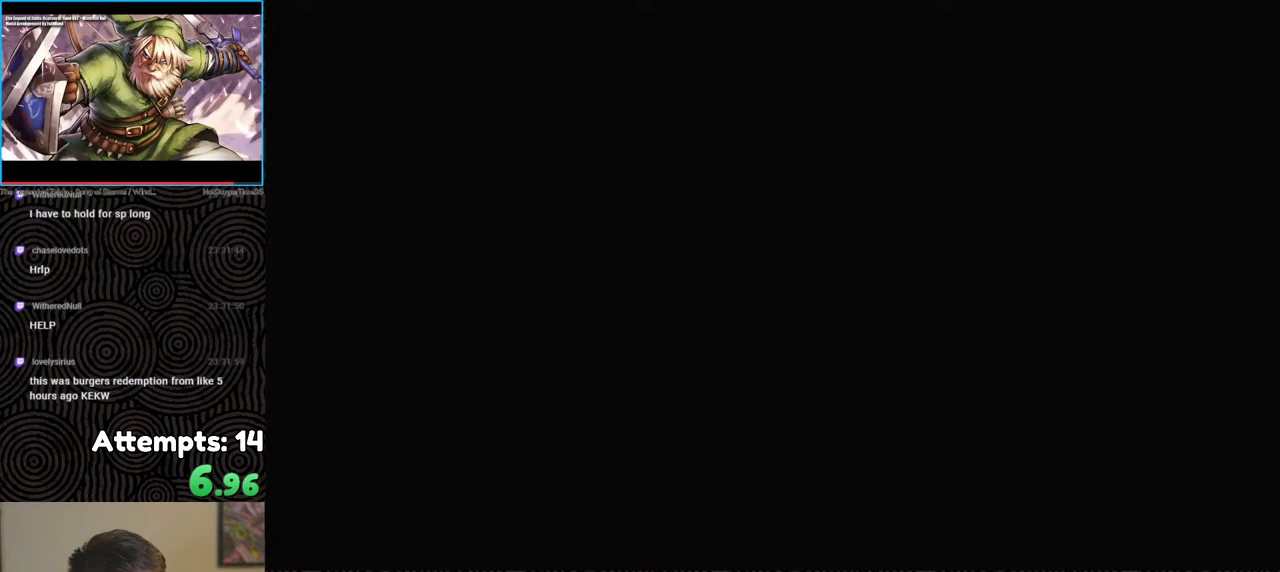
{"buttons": [], "left_stick": "center", "right_stick": "center", "events": [[300, "left_stick", "center"]]}
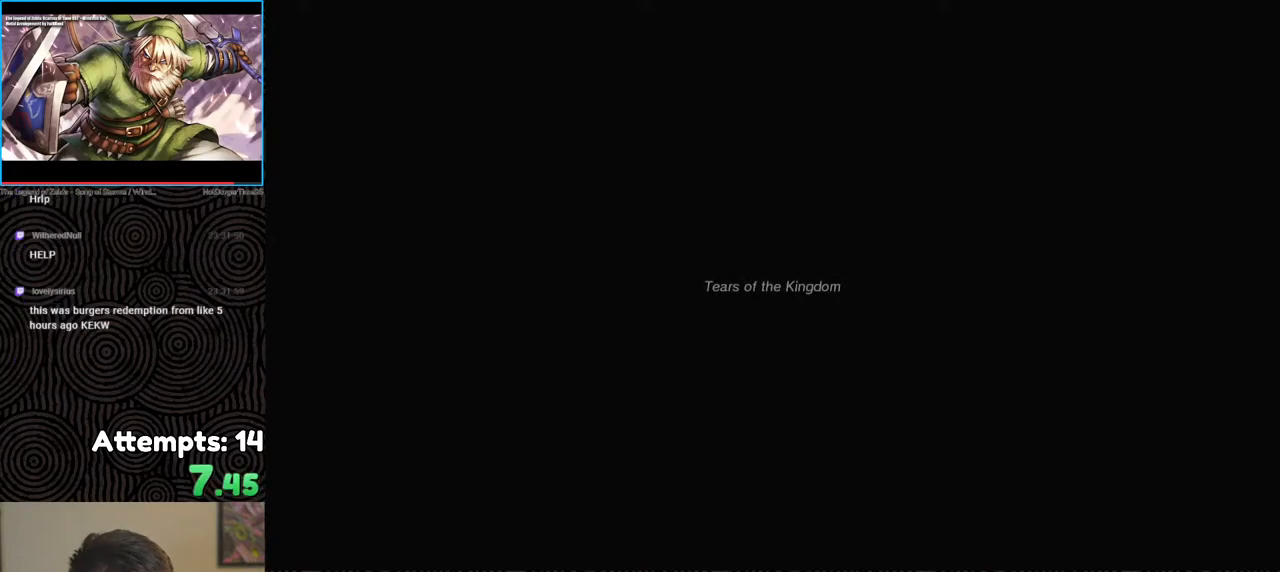
{"buttons": [], "left_stick": "center", "right_stick": "center", "events": []}
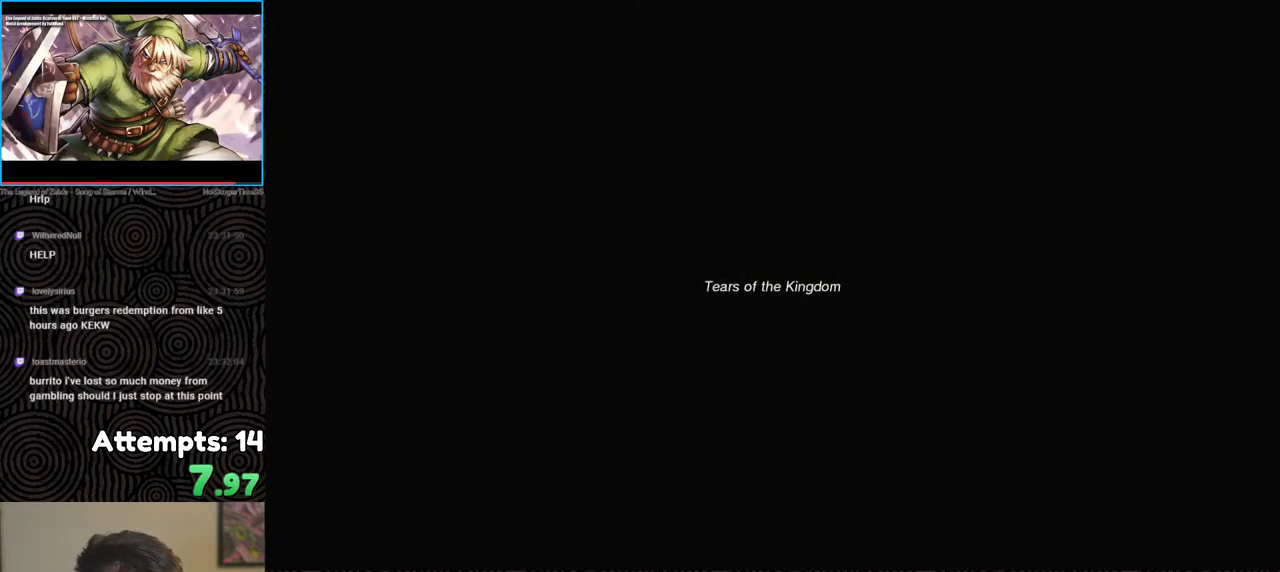
{"buttons": [], "left_stick": "center", "right_stick": "center", "events": []}
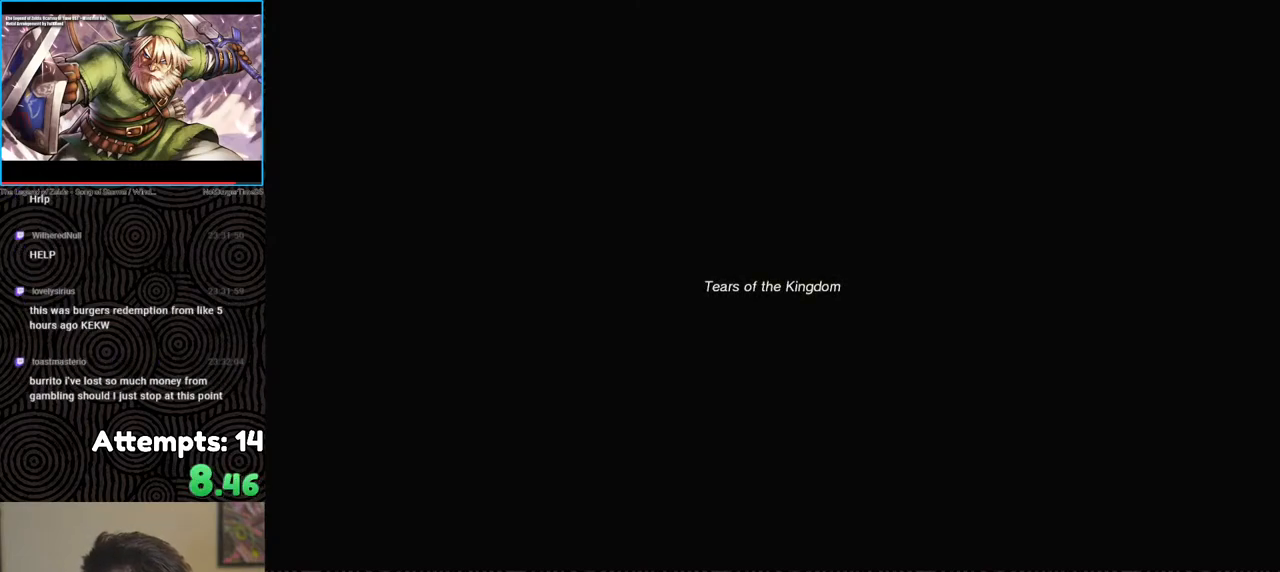
{"buttons": [], "left_stick": "center", "right_stick": "center", "events": []}
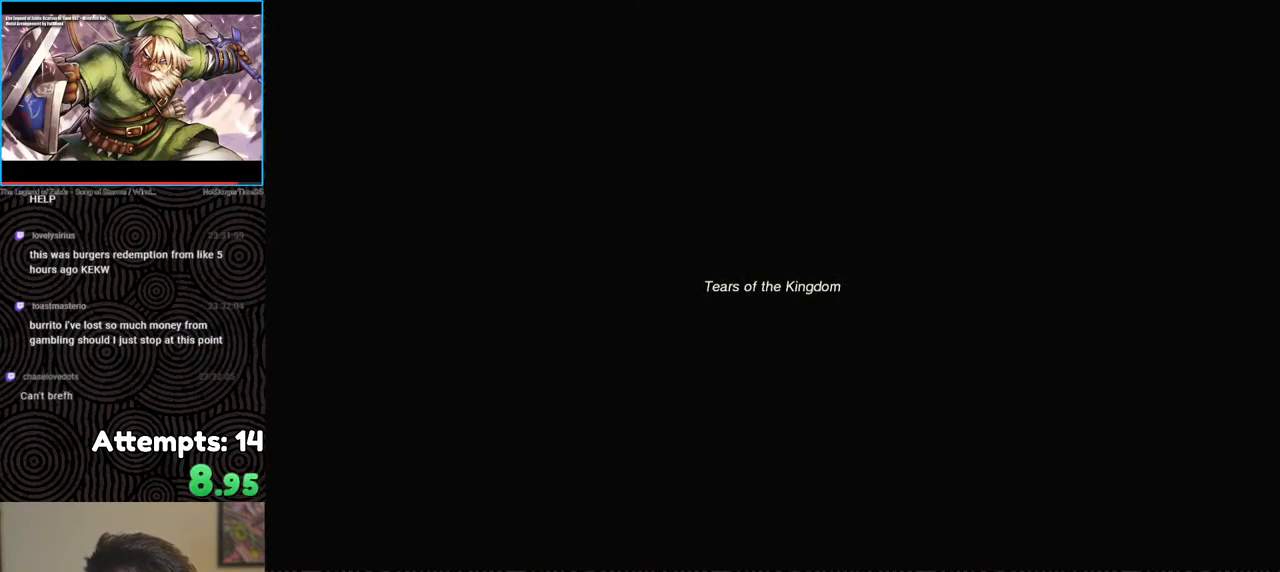
{"buttons": [], "left_stick": "center", "right_stick": "center", "events": []}
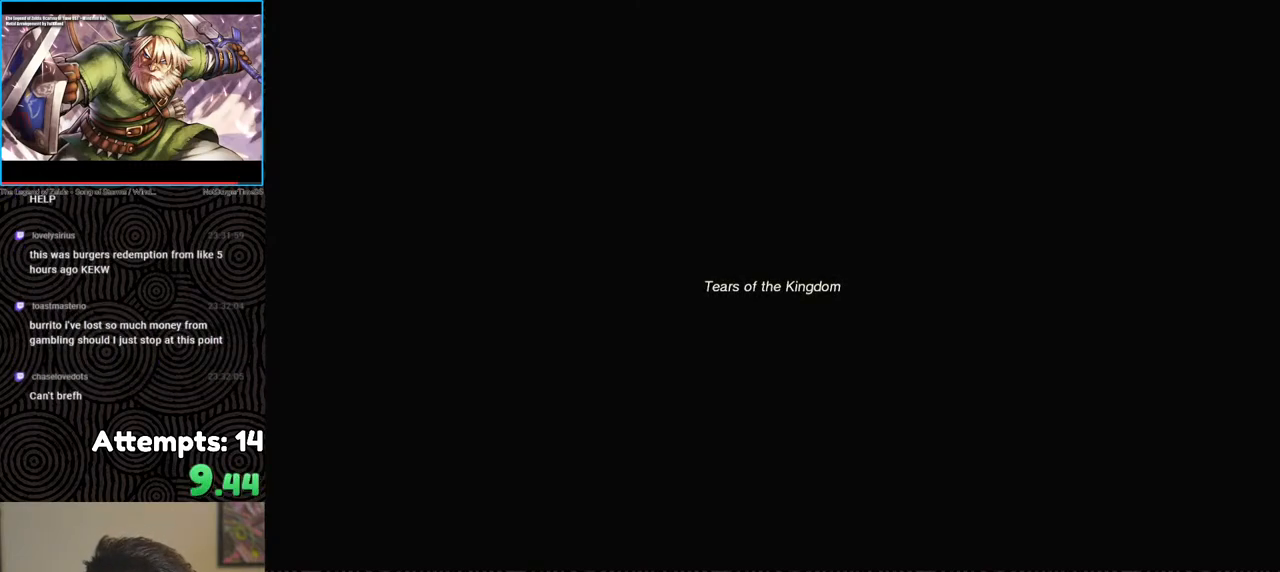
{"buttons": [], "left_stick": "center", "right_stick": "center", "events": []}
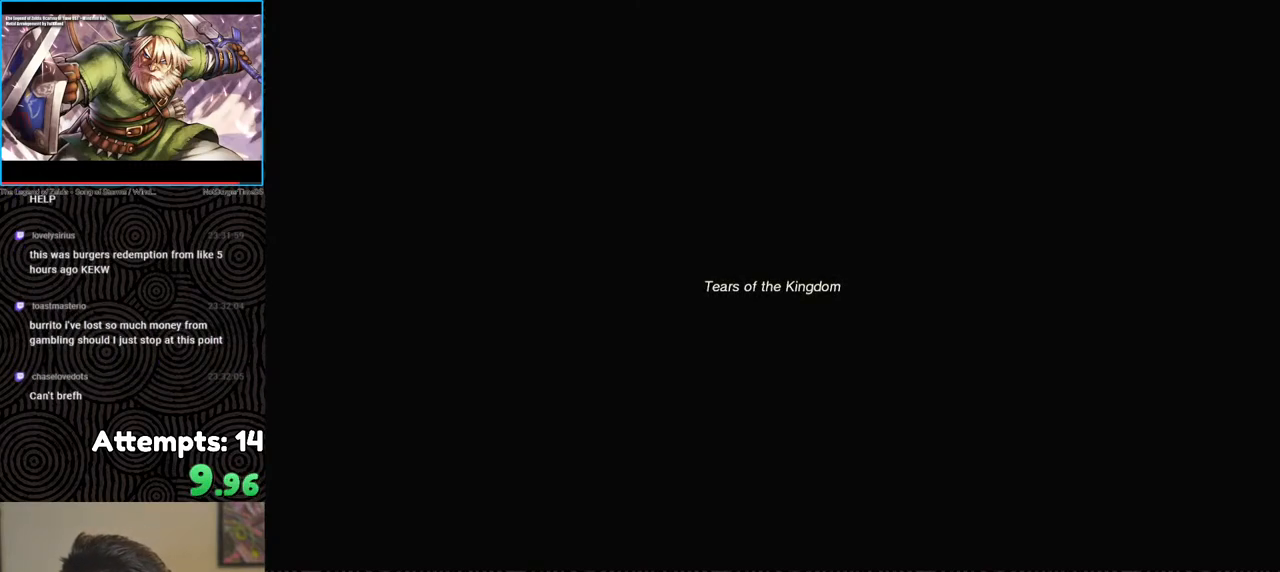
{"buttons": [], "left_stick": "center", "right_stick": "center", "events": []}
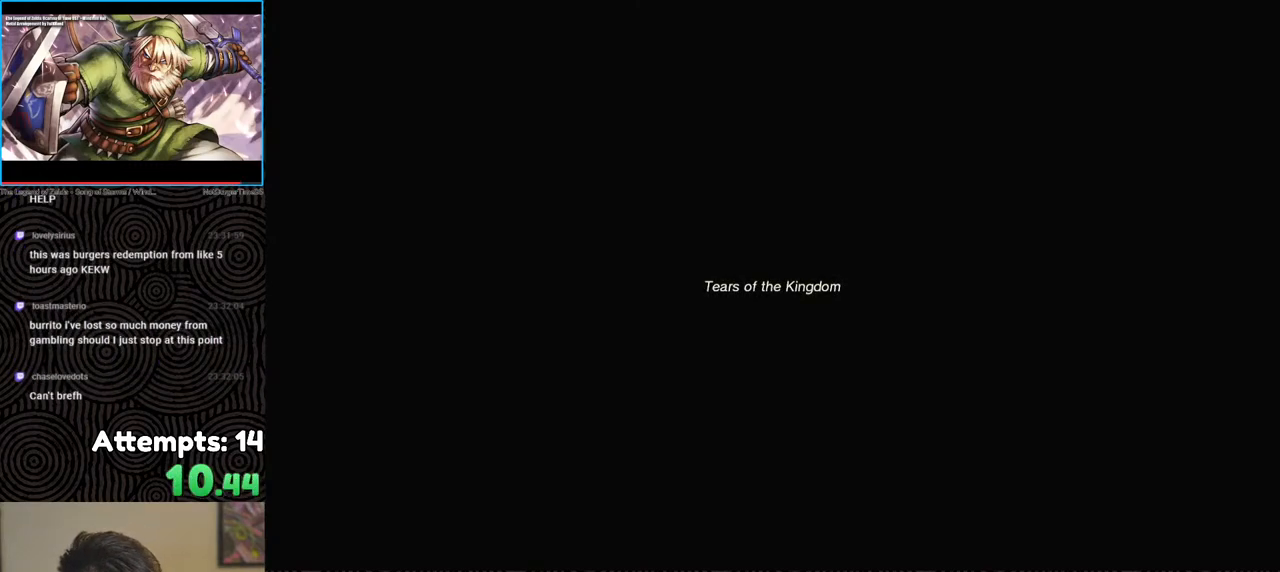
{"buttons": [], "left_stick": "up", "right_stick": "center", "events": [[117, "left_stick", "up"]]}
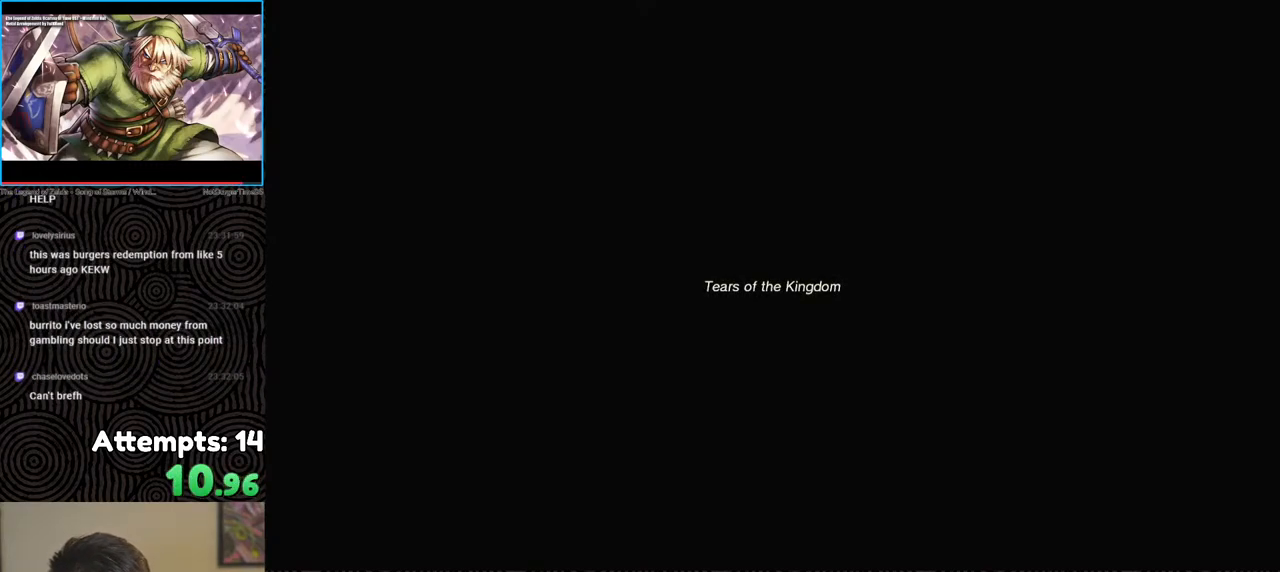
{"buttons": [], "left_stick": "up", "right_stick": "center", "events": []}
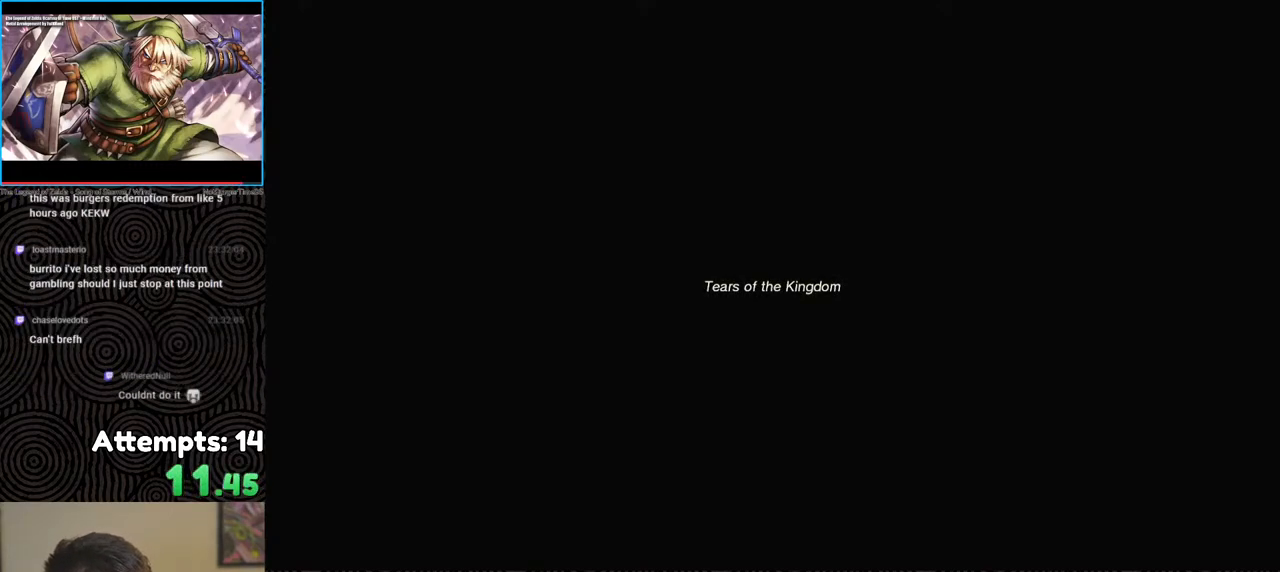
{"buttons": [], "left_stick": "up", "right_stick": "center", "events": []}
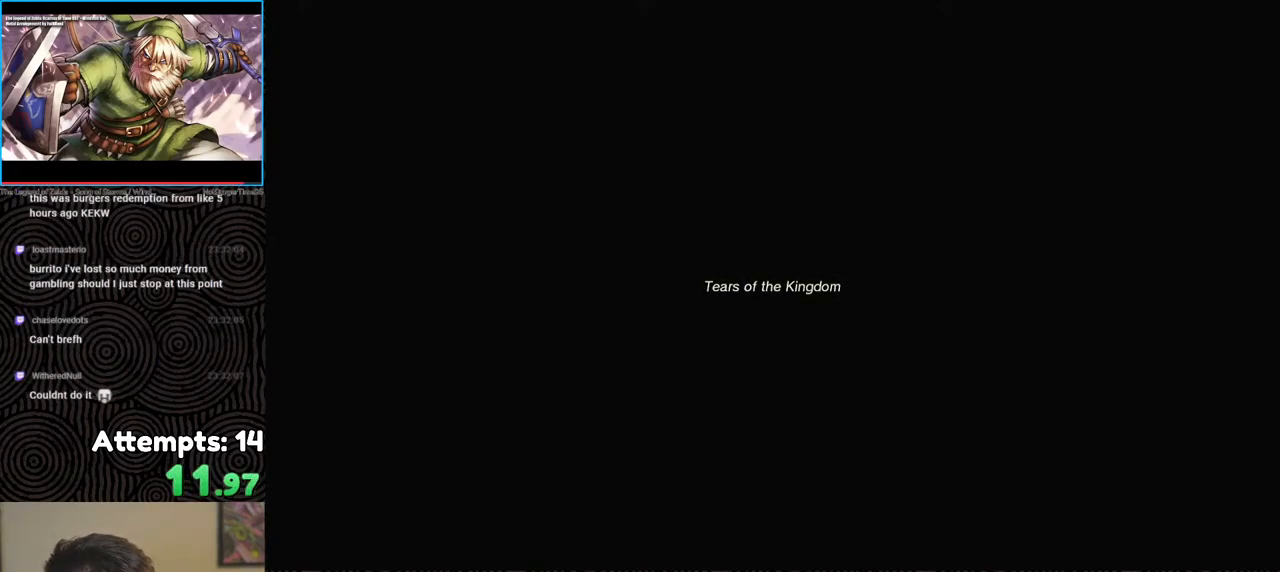
{"buttons": [], "left_stick": "up", "right_stick": "center", "events": []}
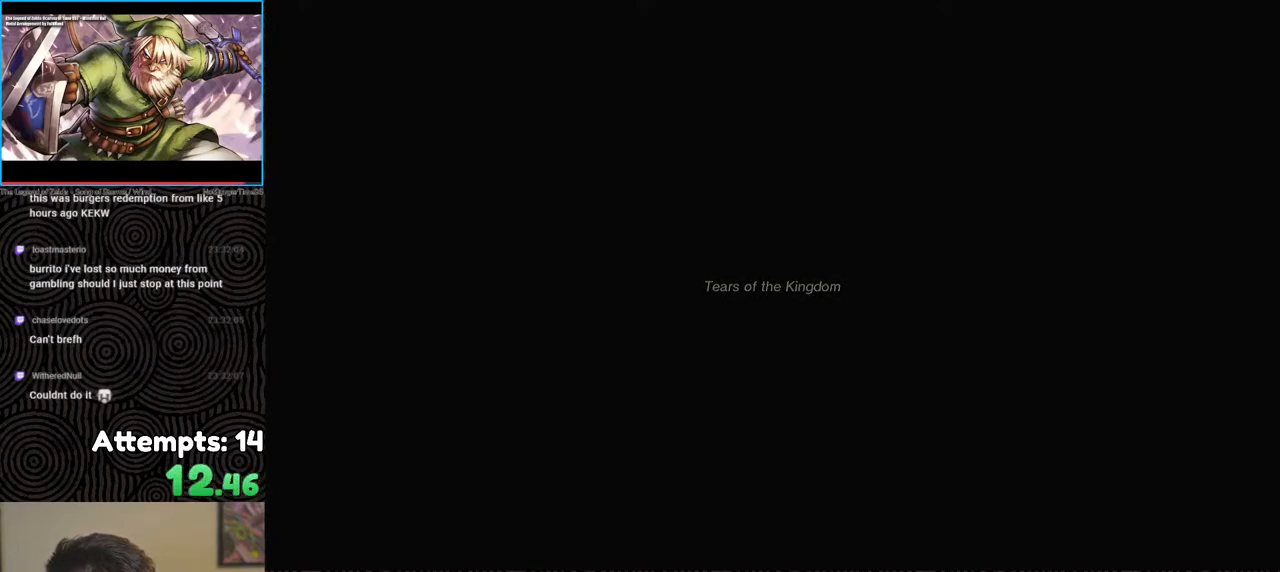
{"buttons": ["X"], "left_stick": "up", "right_stick": "center", "events": [[450, "X", "down"]]}
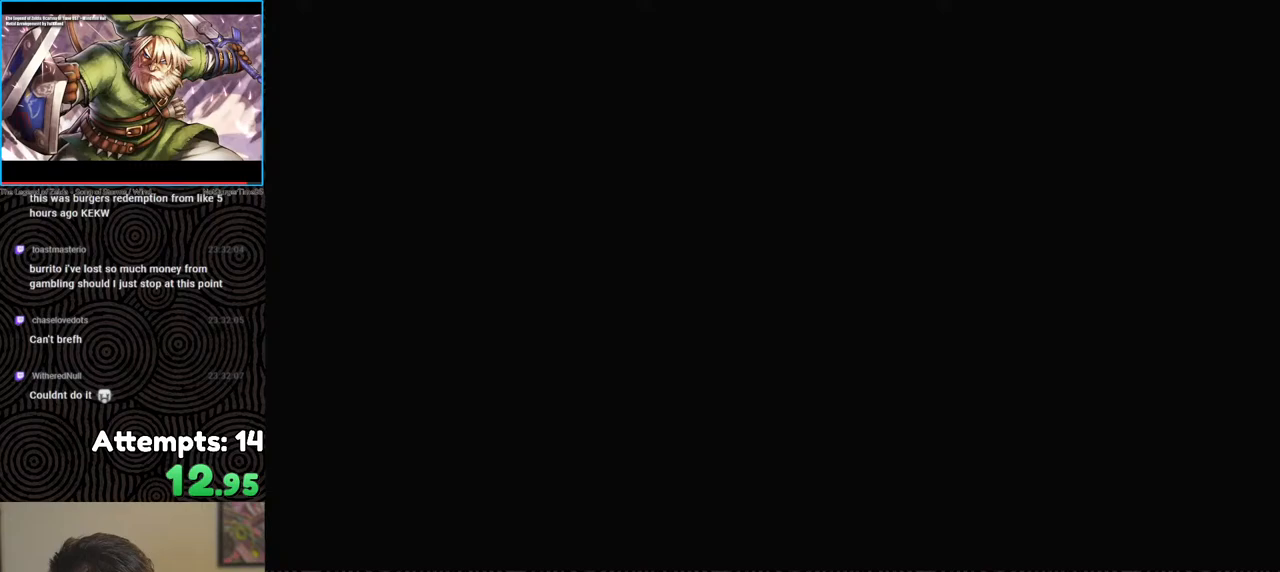
{"buttons": ["X"], "left_stick": "center", "right_stick": "center", "events": [[33, "left_stick", "center"], [83, "X", "up"], [167, "START", "down"], [283, "START", "up"], [383, "X", "down"]]}
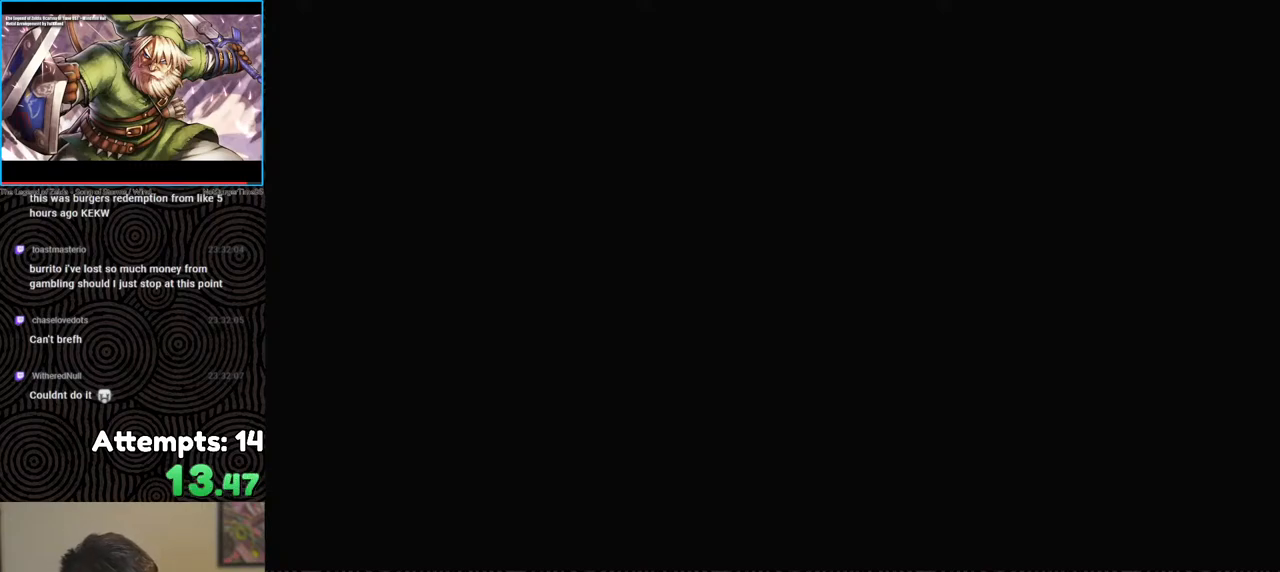
{"buttons": [], "left_stick": "center", "right_stick": "center", "events": [[17, "X", "up"], [83, "START", "down"], [233, "START", "up"], [283, "X", "down"], [433, "X", "up"]]}
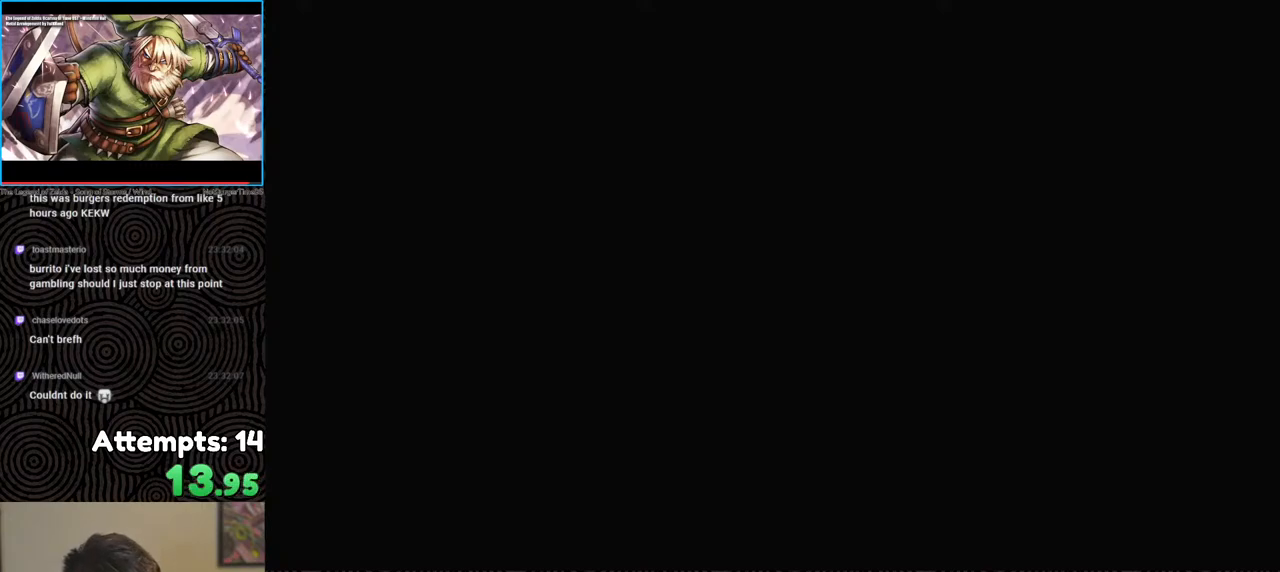
{"buttons": [], "left_stick": "center", "right_stick": "center", "events": [[17, "START", "down"], [183, "START", "up"], [300, "X", "down"], [433, "X", "up"]]}
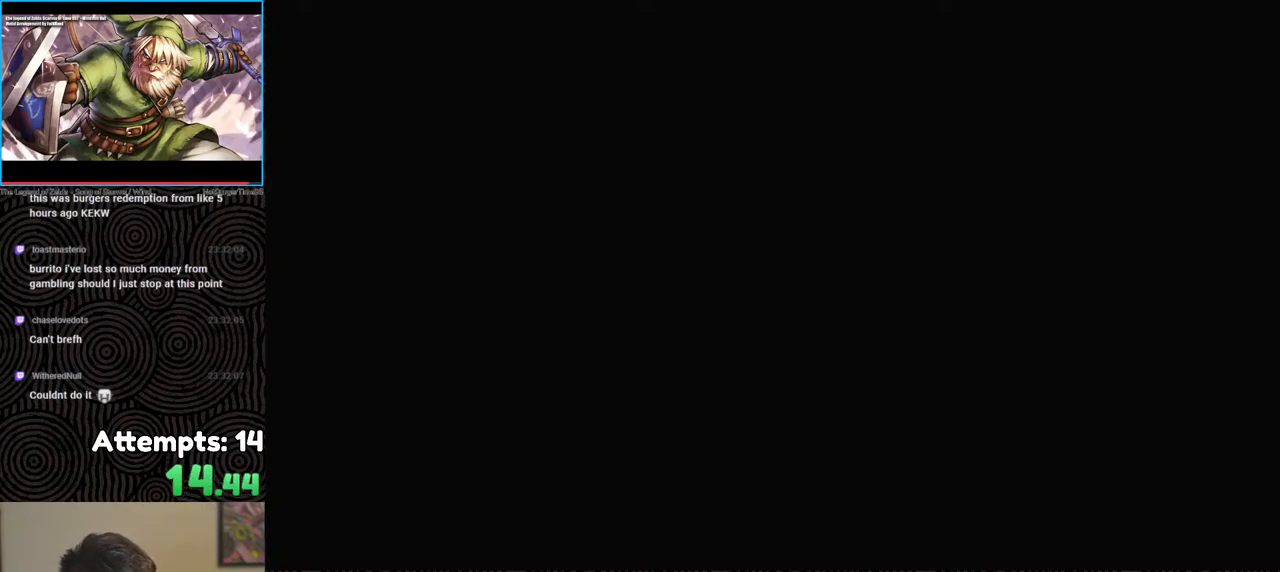
{"buttons": ["START"], "left_stick": "center", "right_stick": "center", "events": [[17, "START", "down"], [150, "START", "up"], [267, "X", "down"], [383, "X", "up"], [467, "START", "down"]]}
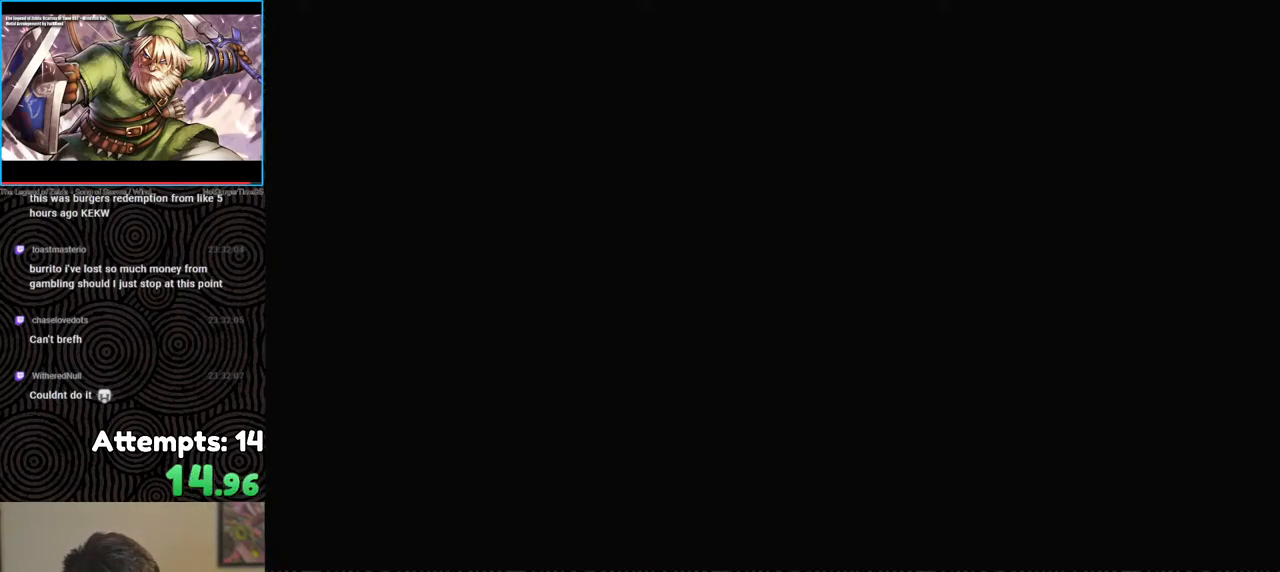
{"buttons": [], "left_stick": "center", "right_stick": "center", "events": [[67, "START", "up"], [167, "X", "down"], [283, "X", "up"], [367, "START", "down"], [467, "START", "up"]]}
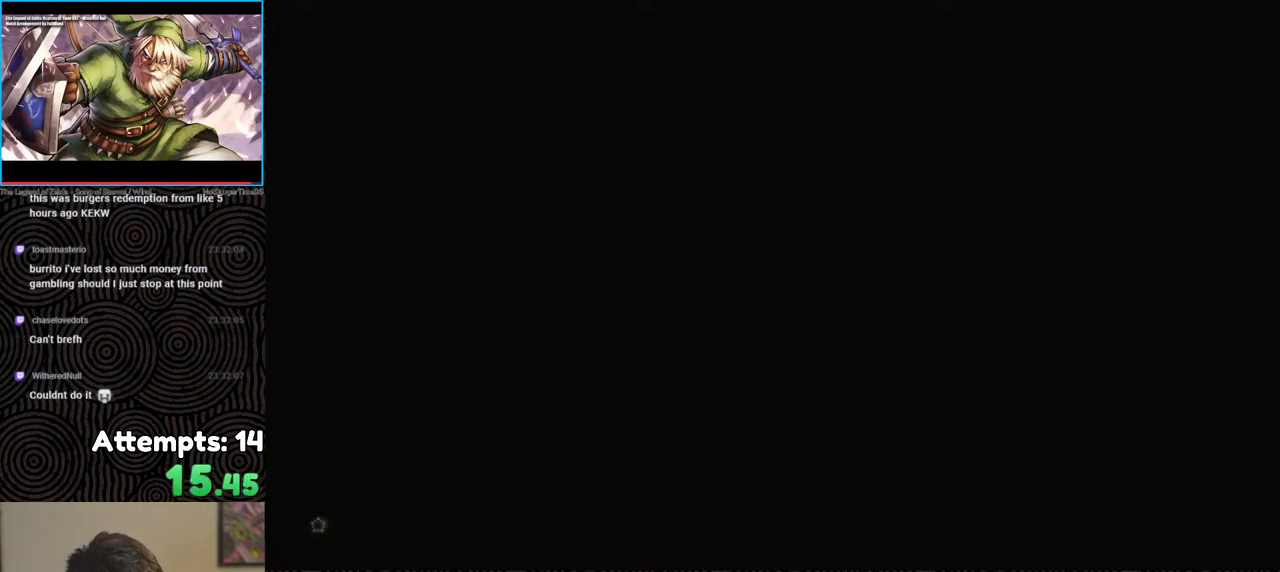
{"buttons": ["X"], "left_stick": "center", "right_stick": "center", "events": [[50, "X", "down"], [183, "X", "up"], [283, "START", "down"], [400, "START", "up"], [500, "X", "down"]]}
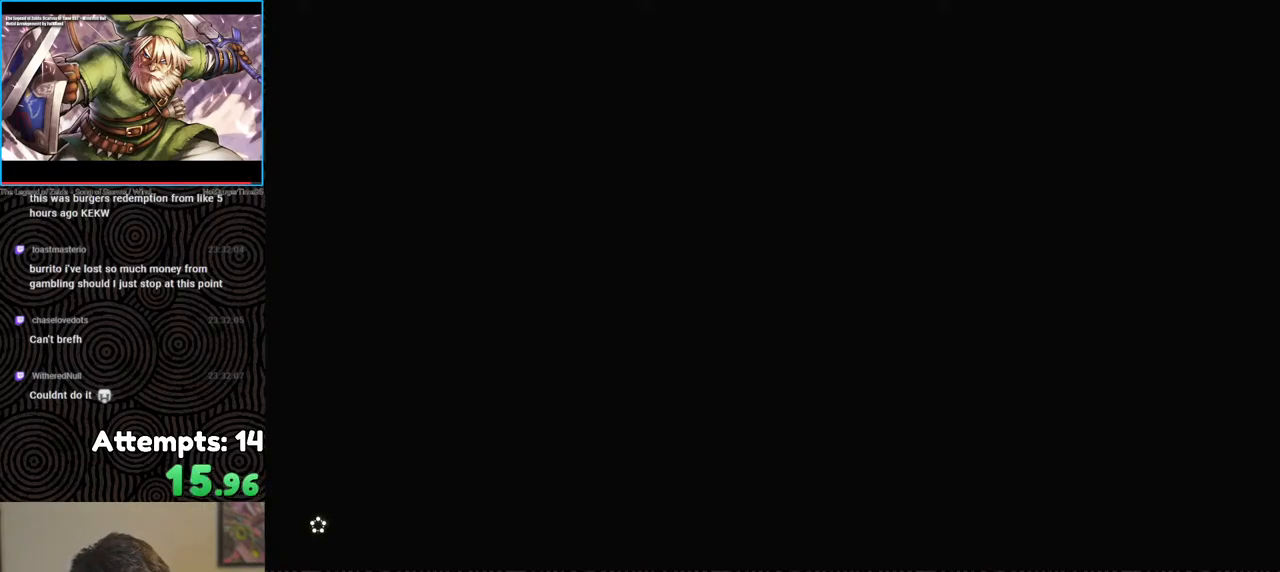
{"buttons": ["X"], "left_stick": "center", "right_stick": "center", "events": [[117, "X", "up"], [183, "START", "down"], [317, "START", "up"], [400, "X", "down"]]}
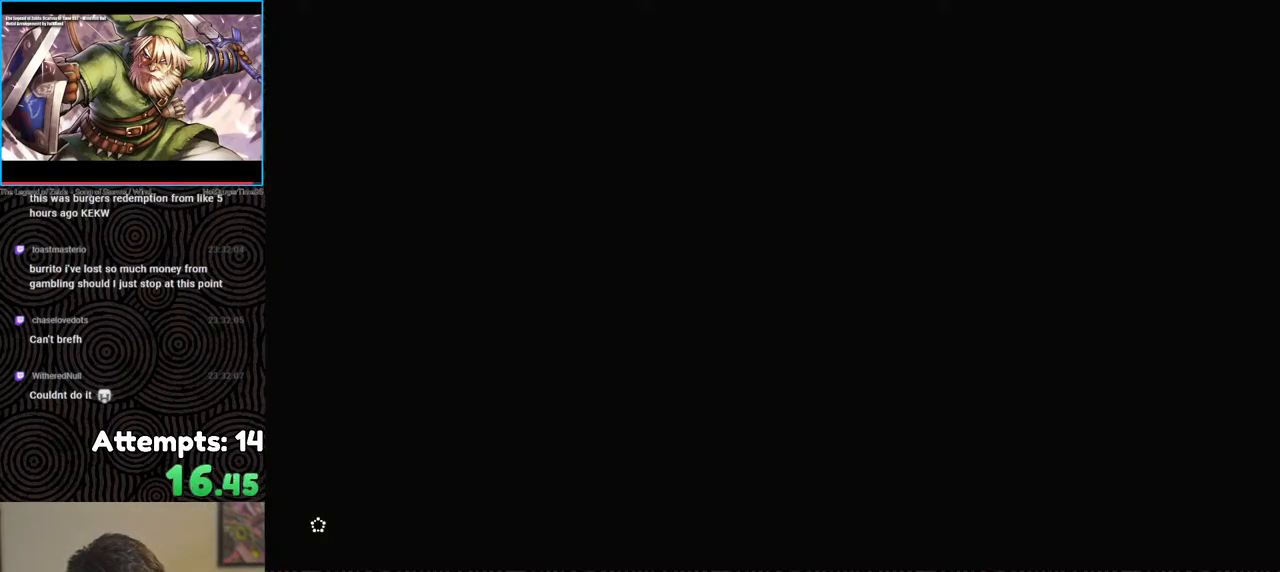
{"buttons": ["X"], "left_stick": "center", "right_stick": "center", "events": [[50, "X", "up"], [133, "START", "down"], [283, "START", "up"], [367, "X", "down"]]}
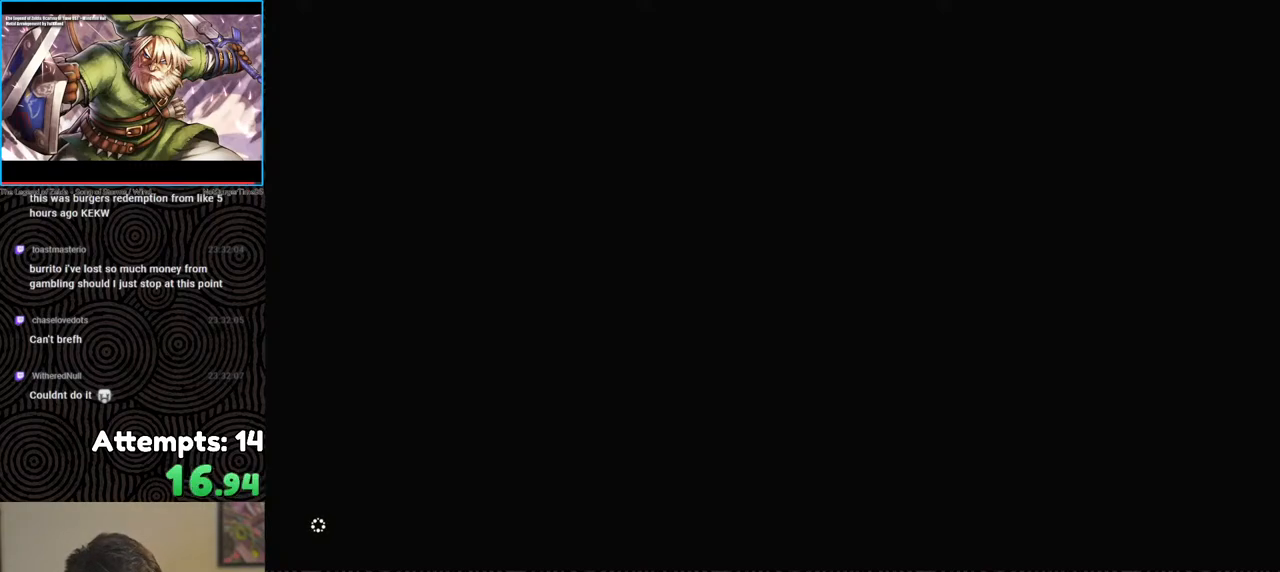
{"buttons": [], "left_stick": "center", "right_stick": "center", "events": [[33, "X", "up"], [117, "START", "down"], [250, "START", "up"], [333, "X", "down"], [500, "X", "up"]]}
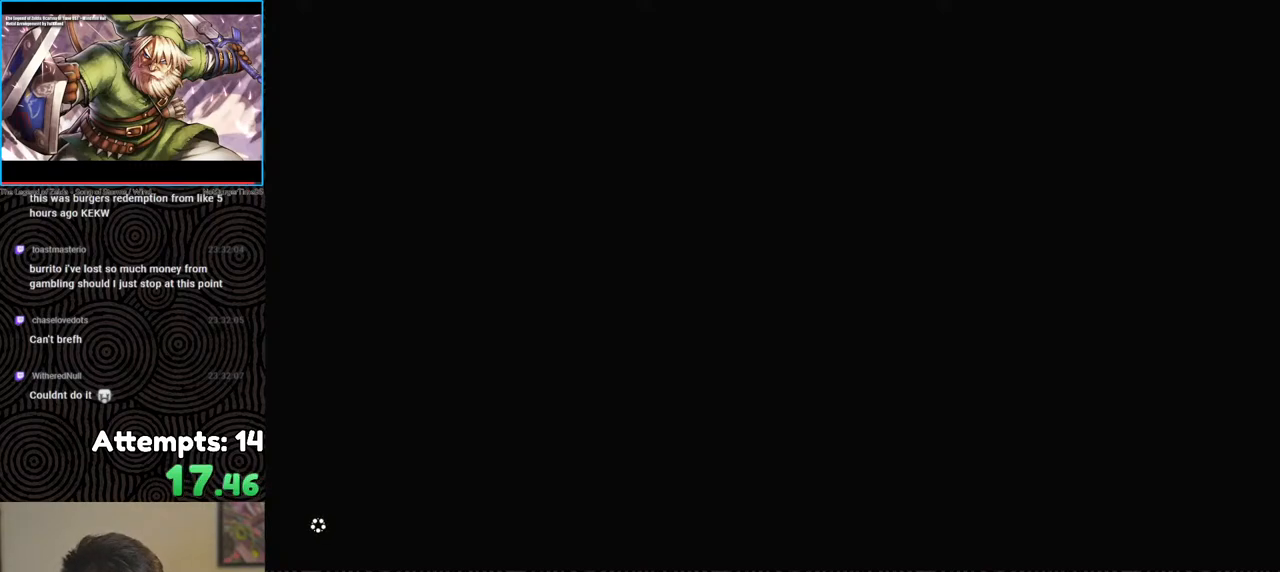
{"buttons": [], "left_stick": "center", "right_stick": "center", "events": [[33, "START", "down"], [250, "START", "up"], [350, "X", "down"], [467, "X", "up"]]}
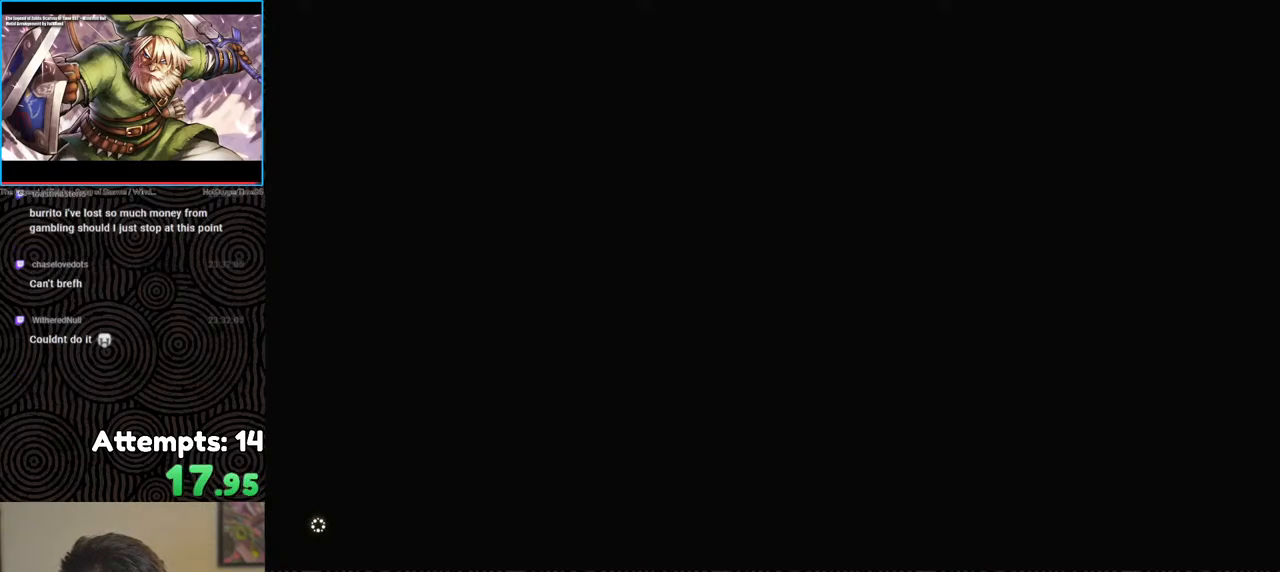
{"buttons": ["START"], "left_stick": "center", "right_stick": "center", "events": [[67, "START", "down"], [200, "START", "up"], [250, "X", "down"], [433, "START", "down"], [433, "X", "up"]]}
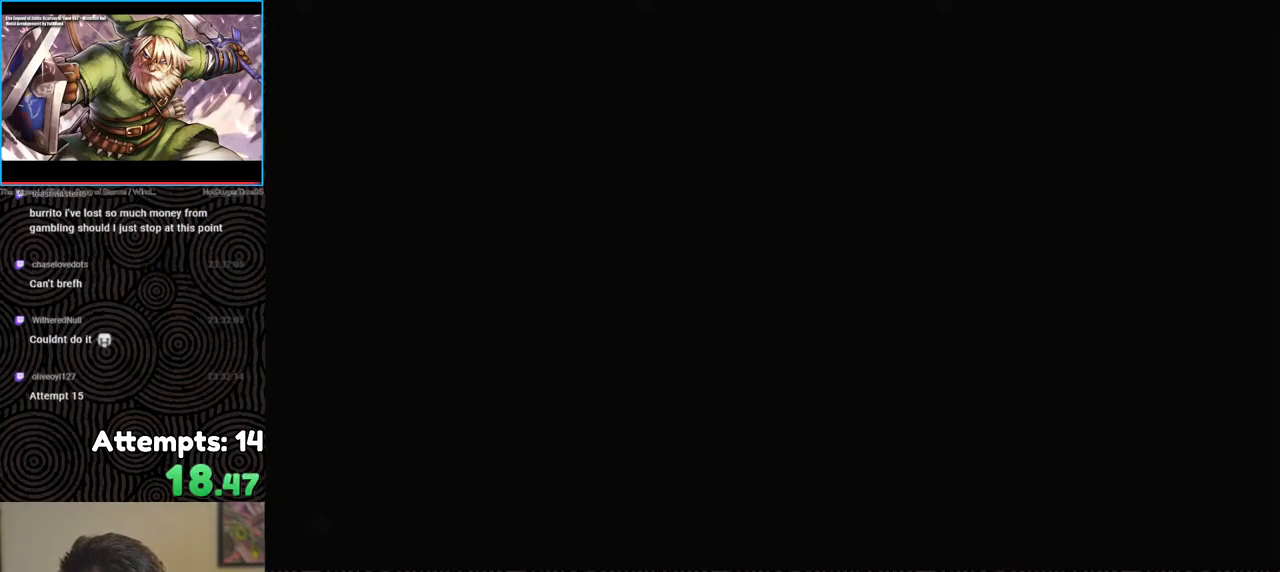
{"buttons": [], "left_stick": "center", "right_stick": "center", "events": [[100, "START", "up"], [133, "X", "down"], [250, "X", "up"], [333, "START", "down"], [450, "START", "up"]]}
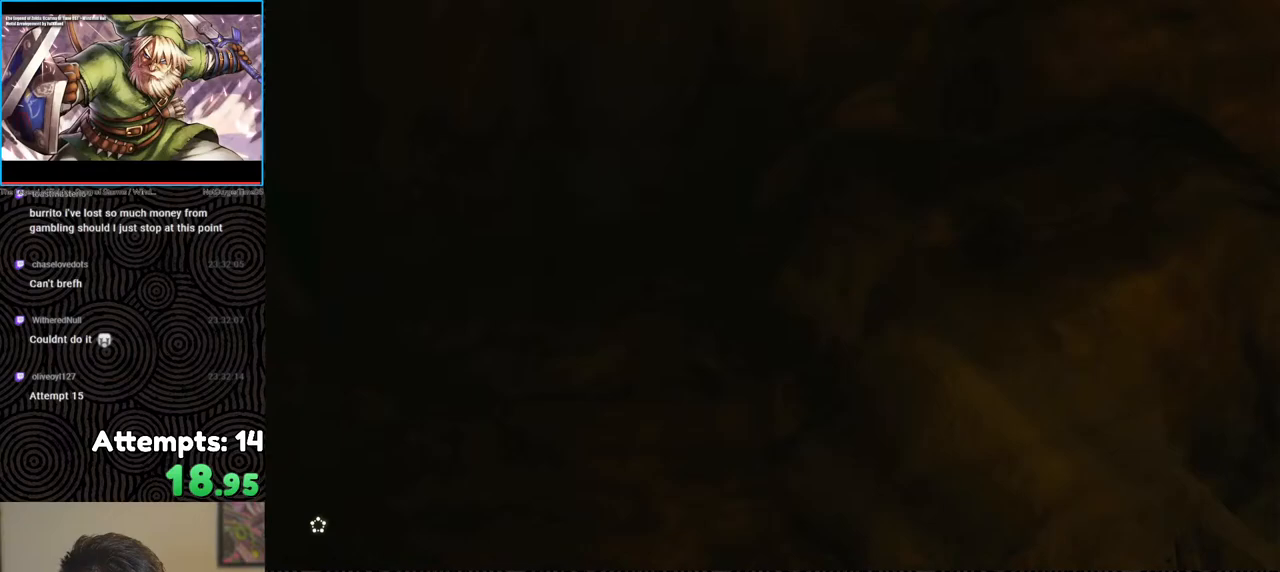
{"buttons": [], "left_stick": "center", "right_stick": "center", "events": [[17, "X", "down"], [133, "X", "up"], [200, "START", "down"], [300, "START", "up"], [367, "X", "down"], [500, "X", "up"]]}
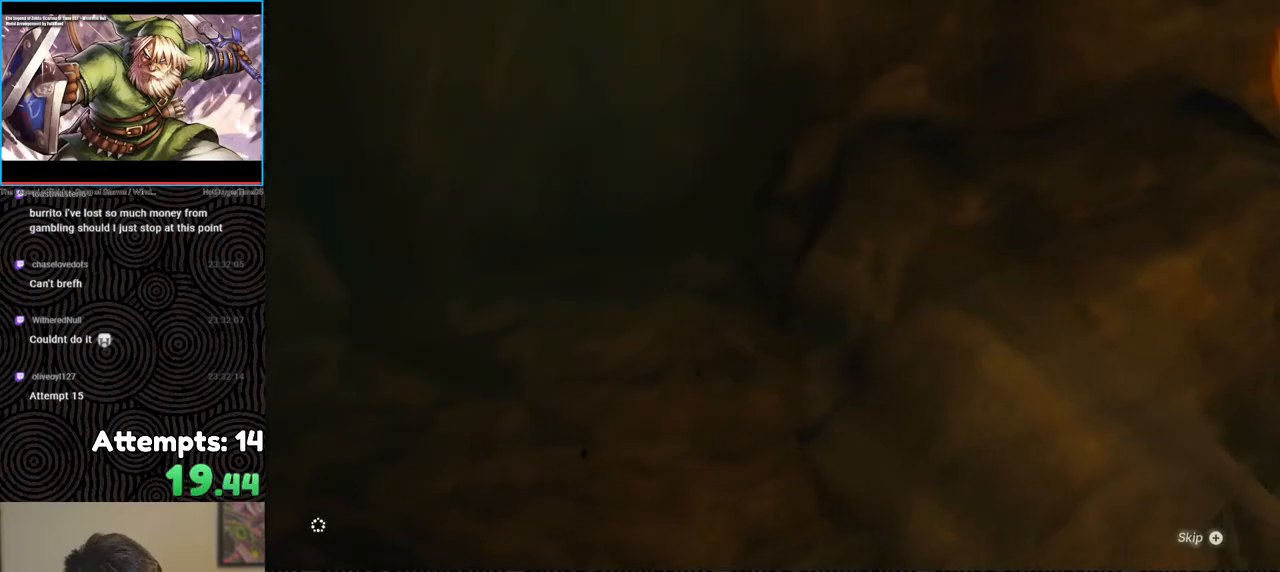
{"buttons": ["START"], "left_stick": "center", "right_stick": "center", "events": [[67, "START", "down"], [183, "START", "up"], [250, "X", "down"], [400, "X", "up"], [483, "START", "down"]]}
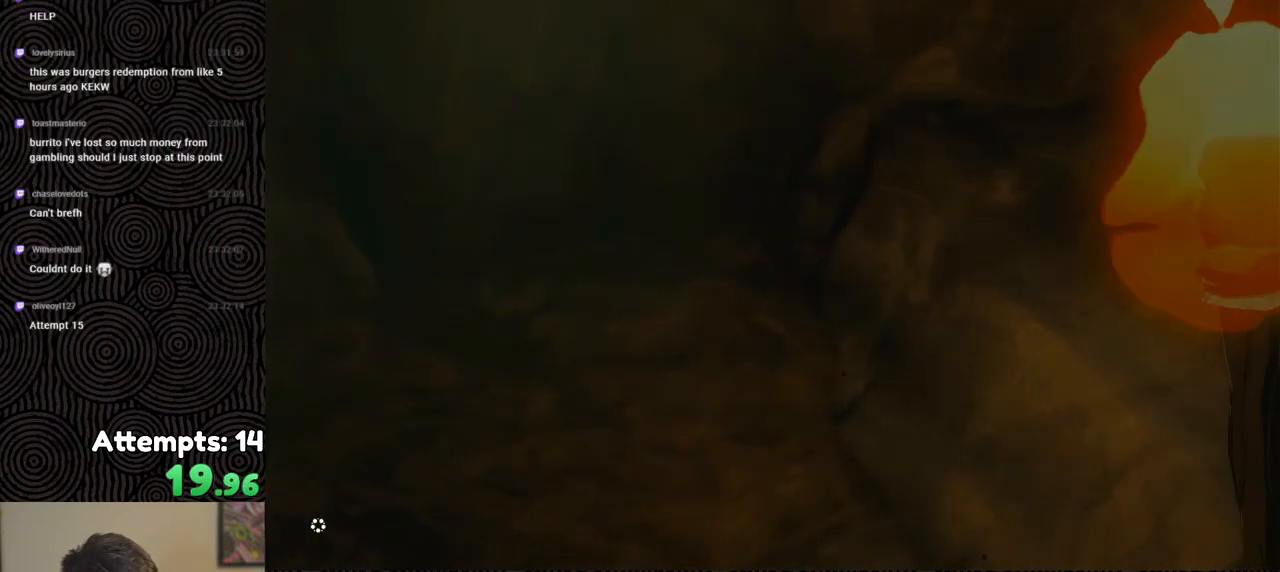
{"buttons": [], "left_stick": "center", "right_stick": "center", "events": [[83, "START", "up"], [167, "X", "down"], [300, "X", "up"], [350, "START", "down"], [467, "START", "up"]]}
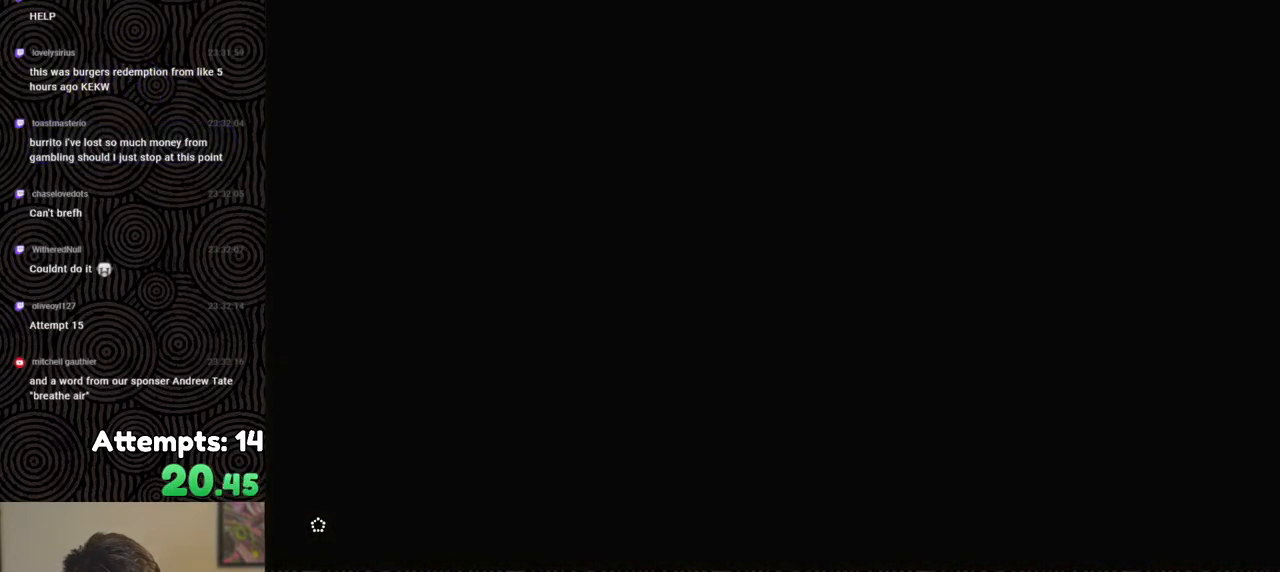
{"buttons": [], "left_stick": "center", "right_stick": "center", "events": [[17, "X", "down"], [117, "X", "up"]]}